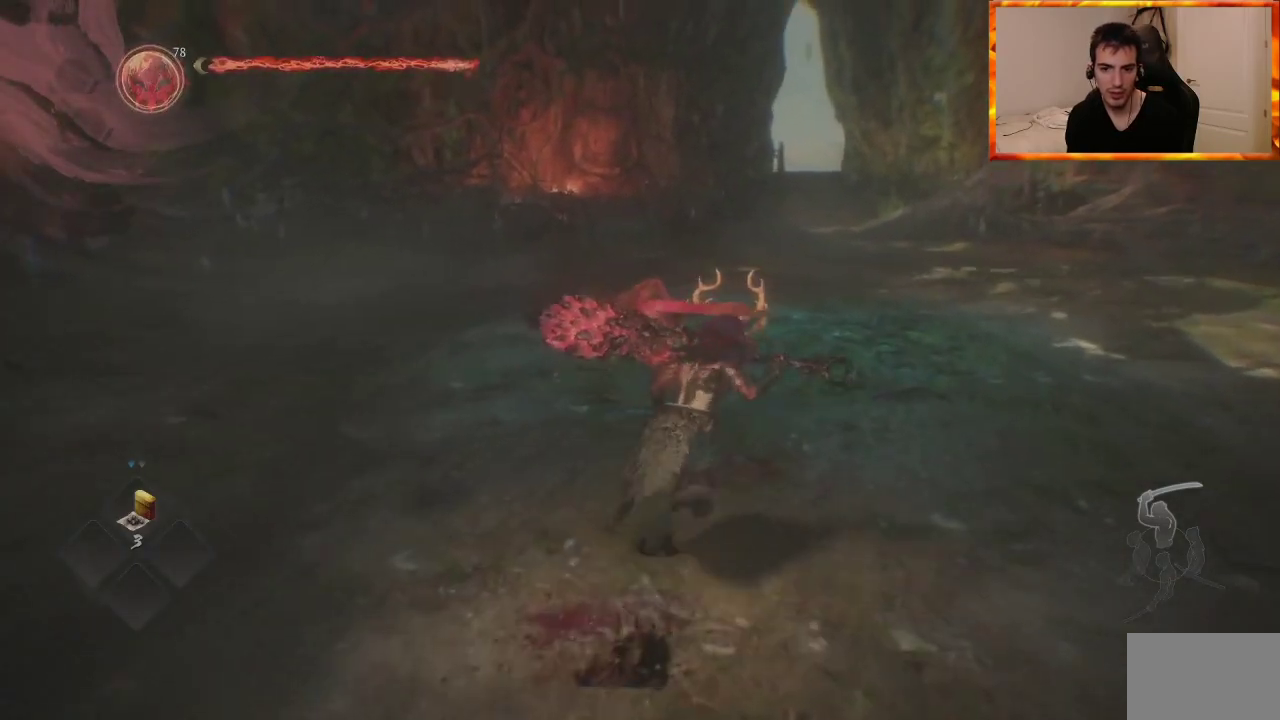
Gameplay with a controller (PlayStation layout); each line is a JSON object with the inputs held at the frame after it. "events" lists button and stick changes between this image and that frame as [ms after this image, input, new state], when the widget could be followed in between.
{"buttons": [], "left_stick": "up", "right_stick": "down-right", "events": [[100, "right_stick", "down-right"], [283, "right_stick", "center"], [450, "right_stick", "down-right"]]}
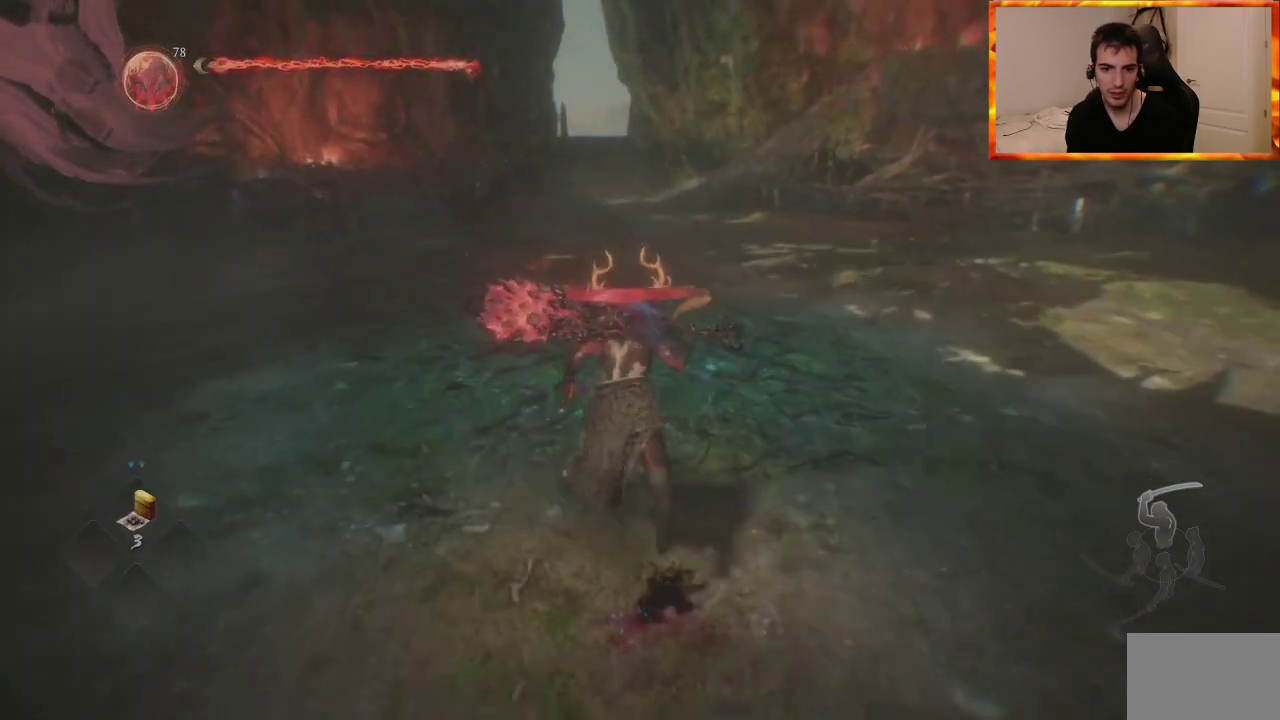
{"buttons": [], "left_stick": "left", "right_stick": "right", "events": [[283, "left_stick", "up-left"], [350, "right_stick", "center"], [467, "right_stick", "right"], [500, "left_stick", "left"]]}
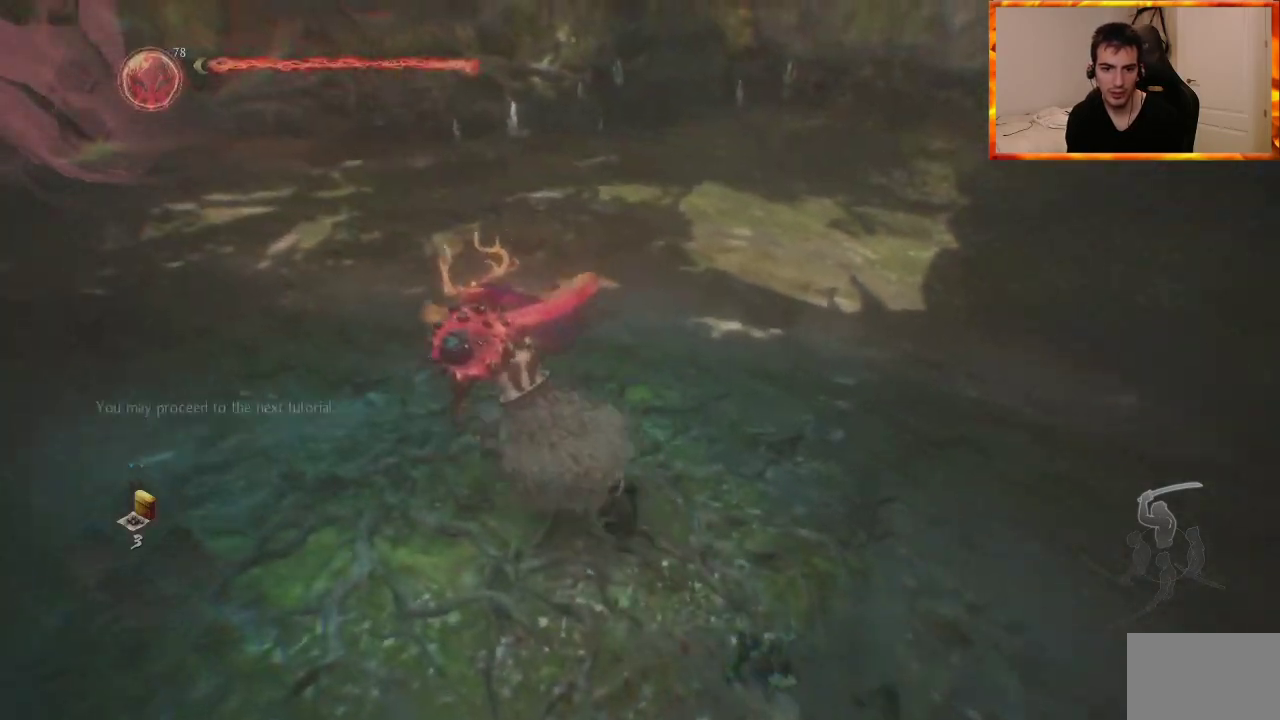
{"buttons": [], "left_stick": "right", "right_stick": "center", "events": [[183, "right_stick", "center"], [200, "left_stick", "center"], [367, "left_stick", "right"]]}
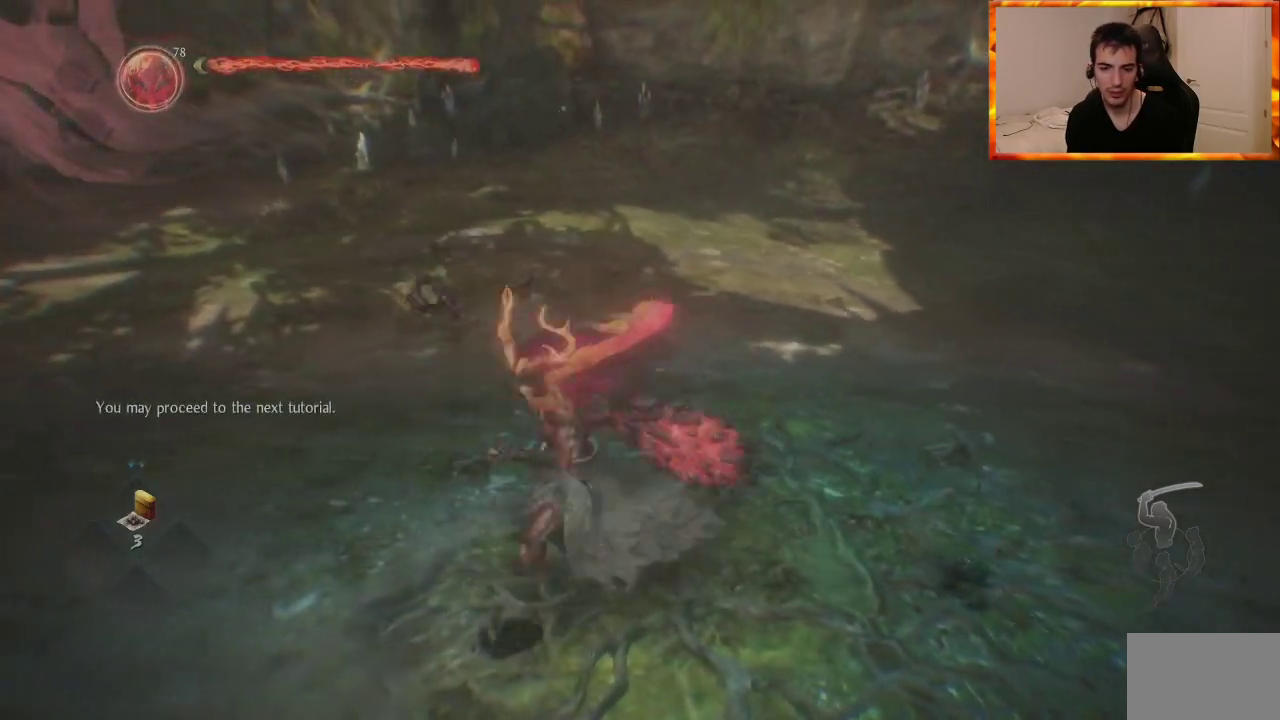
{"buttons": ["CIRCLE"], "left_stick": "center", "right_stick": "center", "events": [[33, "left_stick", "center"], [50, "right_stick", "right"], [417, "right_stick", "center"], [500, "CIRCLE", "down"]]}
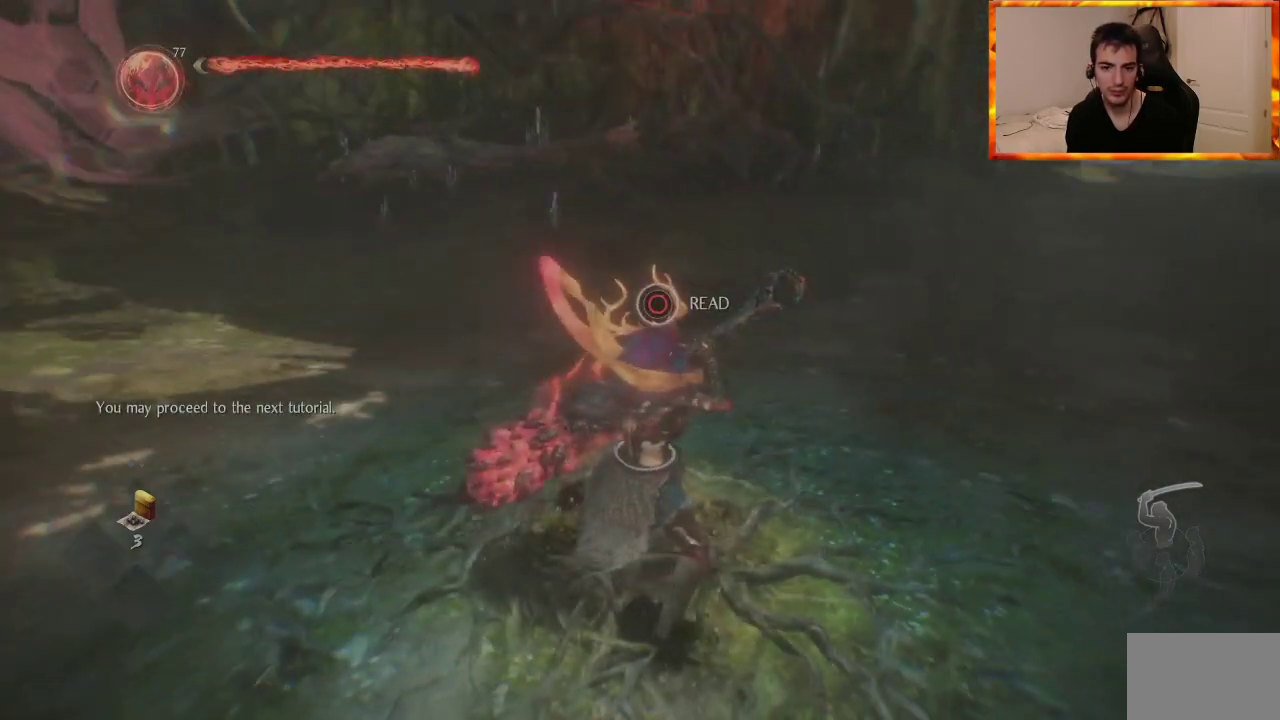
{"buttons": ["CIRCLE"], "left_stick": "center", "right_stick": "center", "events": []}
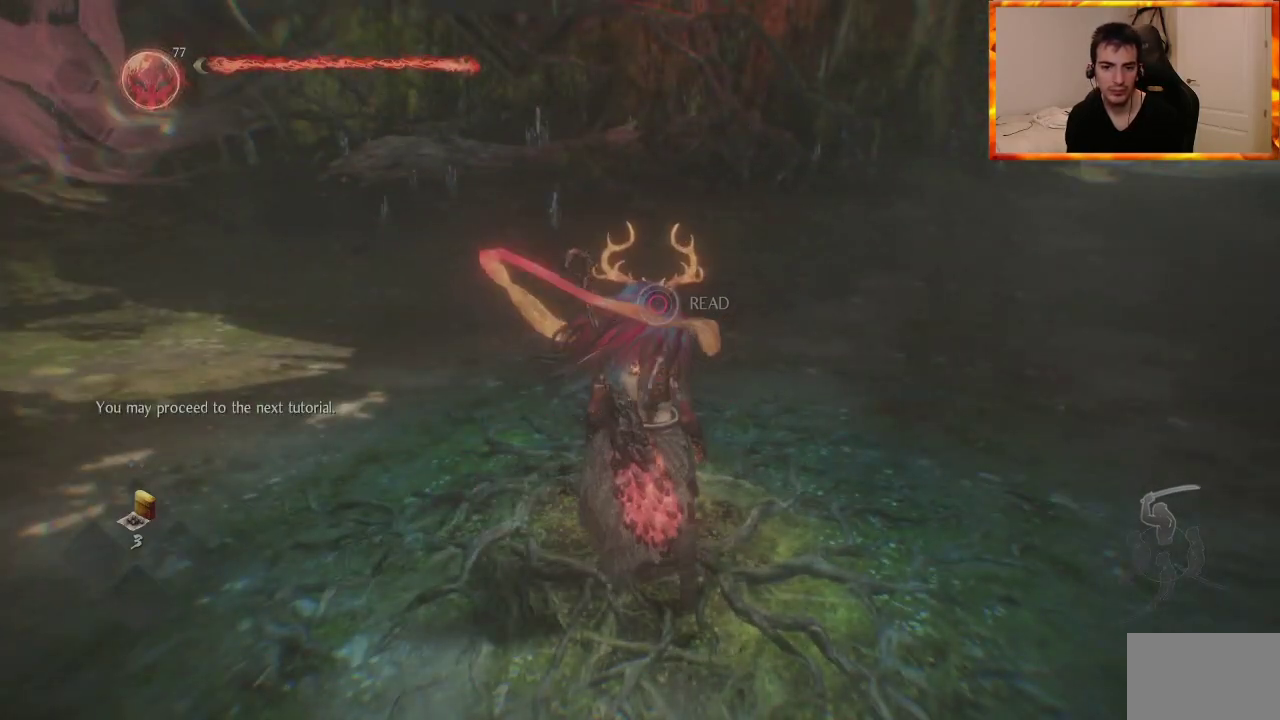
{"buttons": [], "left_stick": "center", "right_stick": "right", "events": [[117, "CIRCLE", "up"], [417, "right_stick", "right"]]}
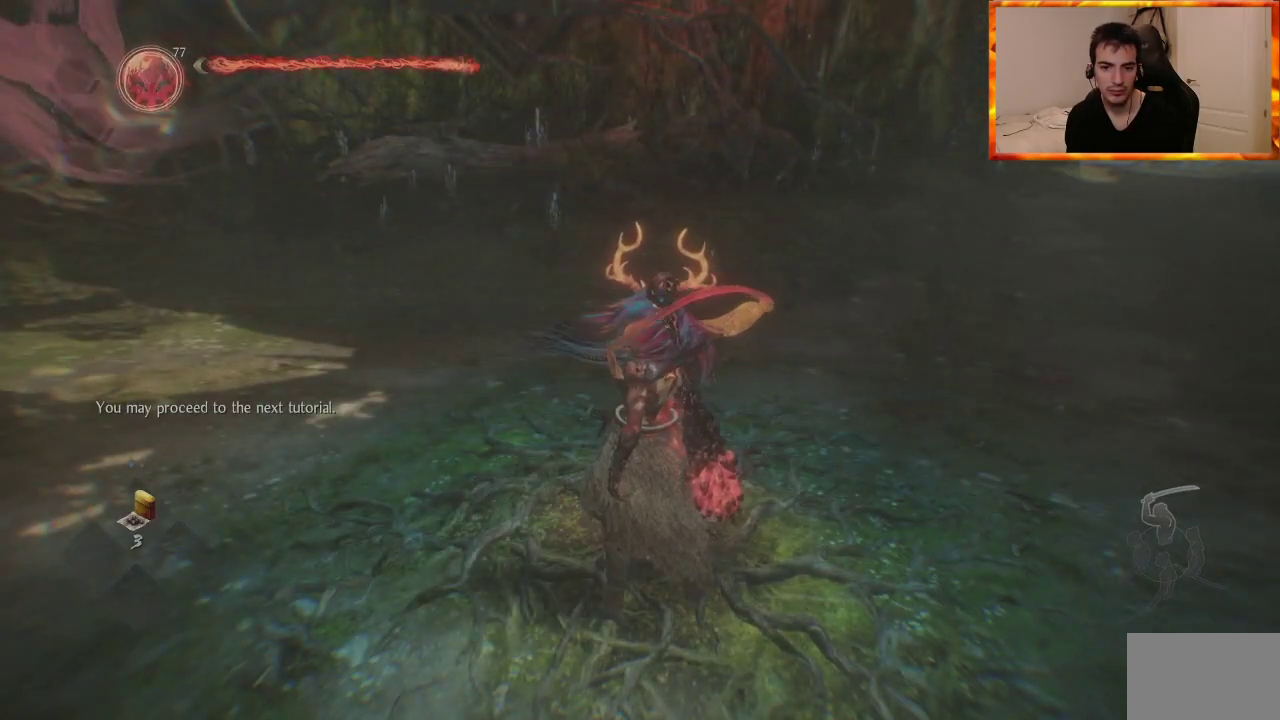
{"buttons": [], "left_stick": "center", "right_stick": "center", "events": [[283, "right_stick", "center"]]}
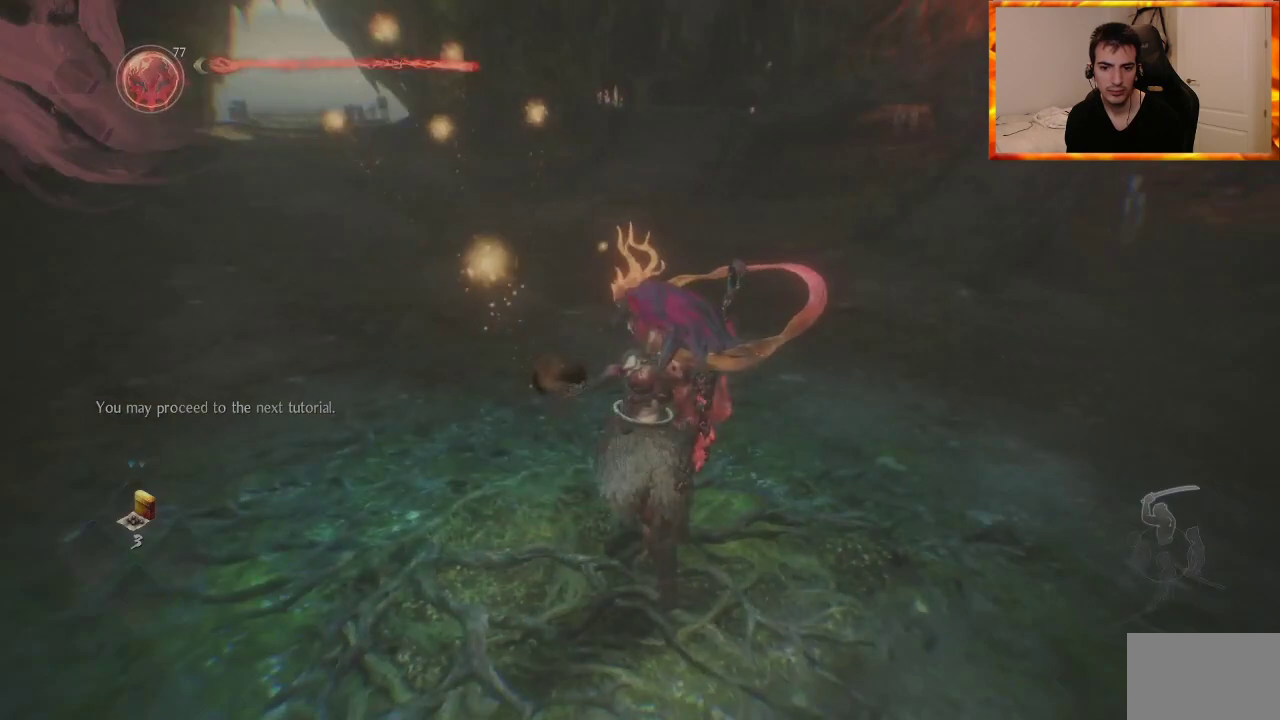
{"buttons": [], "left_stick": "center", "right_stick": "center", "events": [[100, "right_stick", "left"], [333, "right_stick", "center"]]}
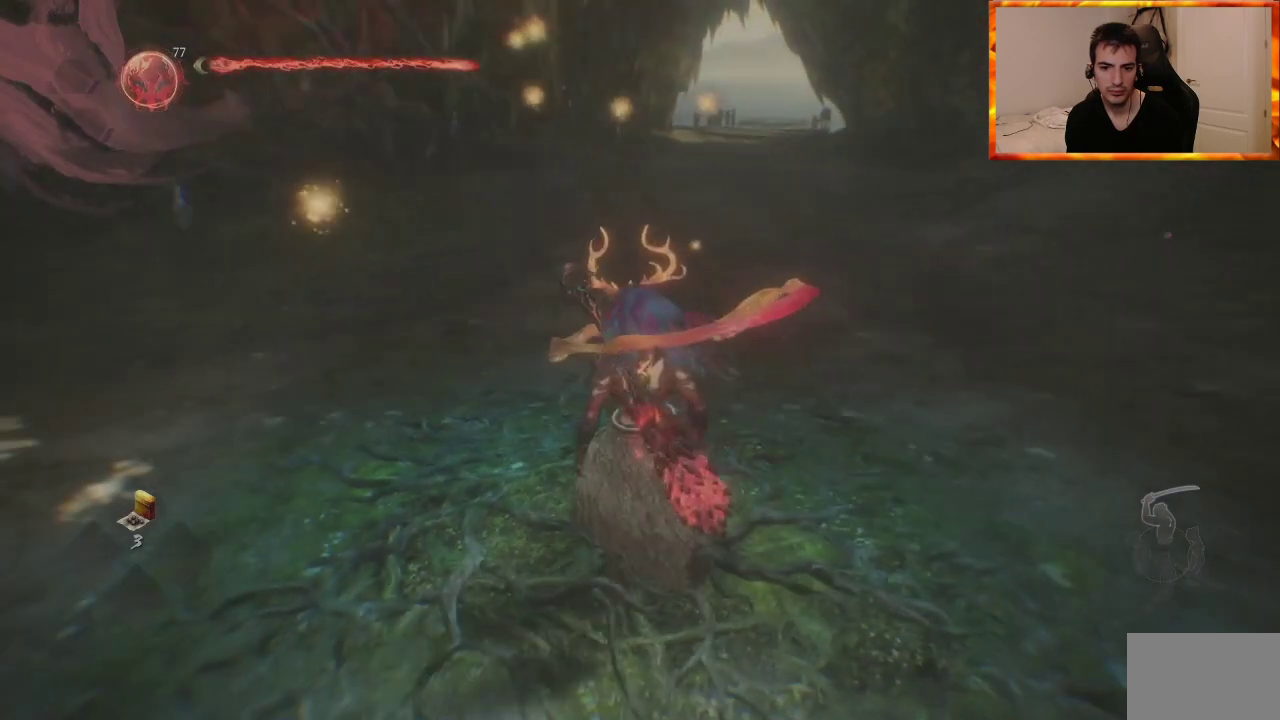
{"buttons": [], "left_stick": "left", "right_stick": "center", "events": [[50, "left_stick", "up"], [67, "right_stick", "left"], [283, "right_stick", "center"], [483, "left_stick", "left"]]}
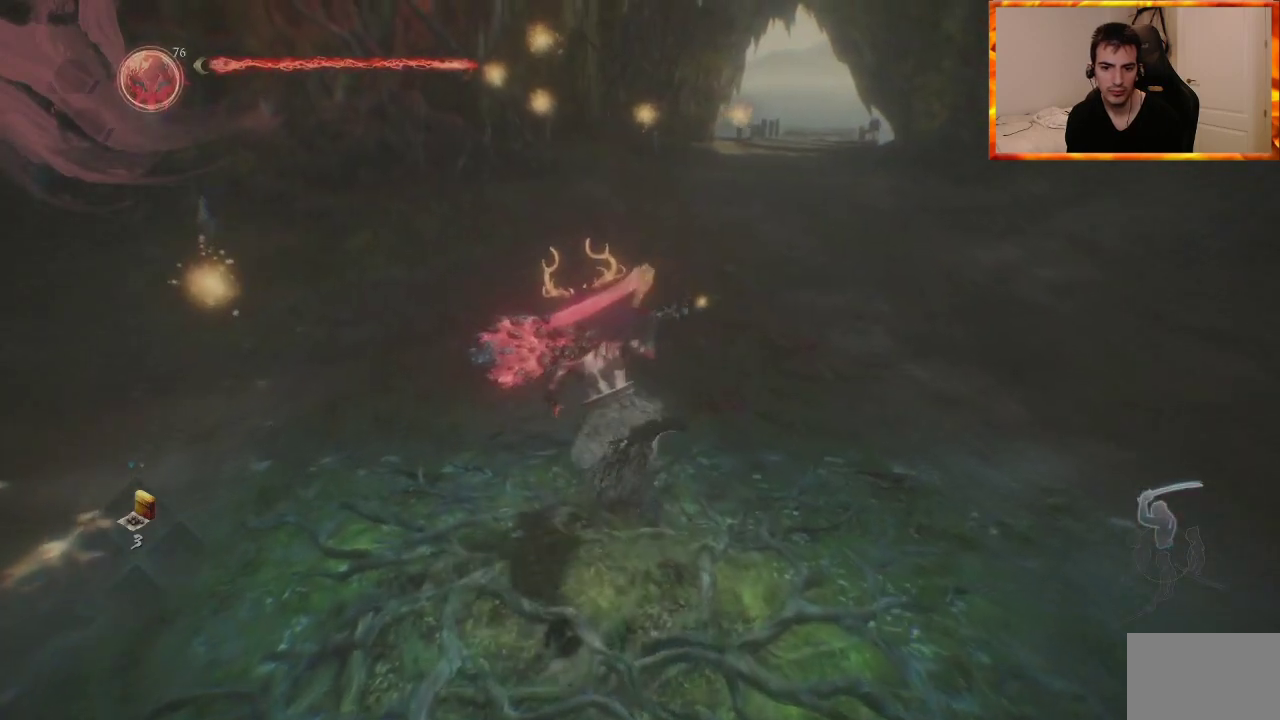
{"buttons": [], "left_stick": "center", "right_stick": "center", "events": [[50, "right_stick", "up-right"], [150, "left_stick", "down"], [250, "left_stick", "down-right"], [300, "right_stick", "center"], [433, "left_stick", "center"]]}
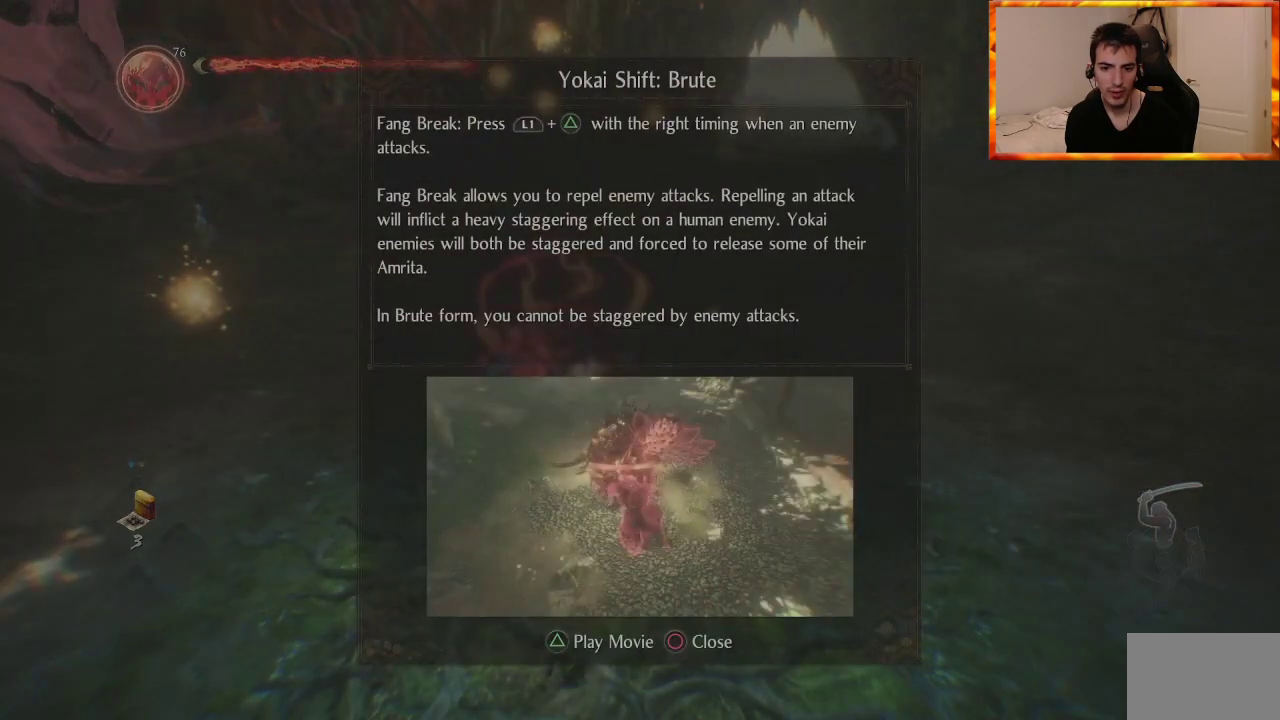
{"buttons": [], "left_stick": "center", "right_stick": "center", "events": []}
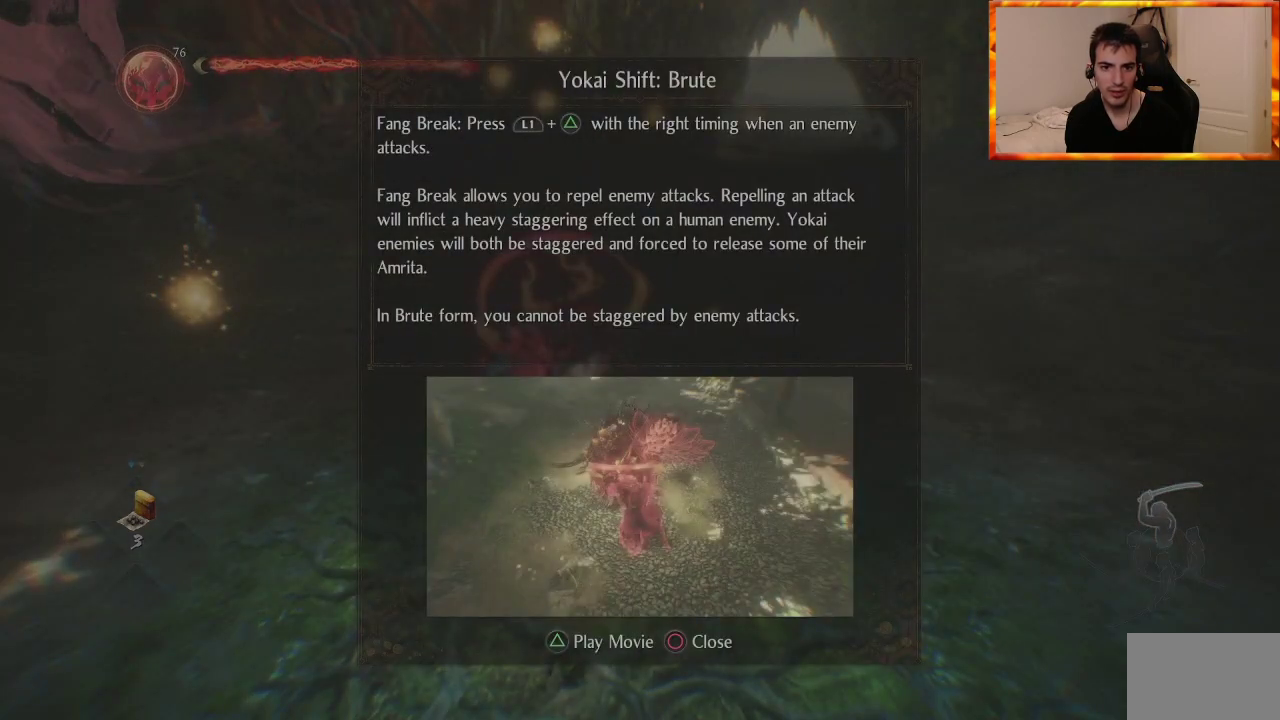
{"buttons": [], "left_stick": "center", "right_stick": "center", "events": []}
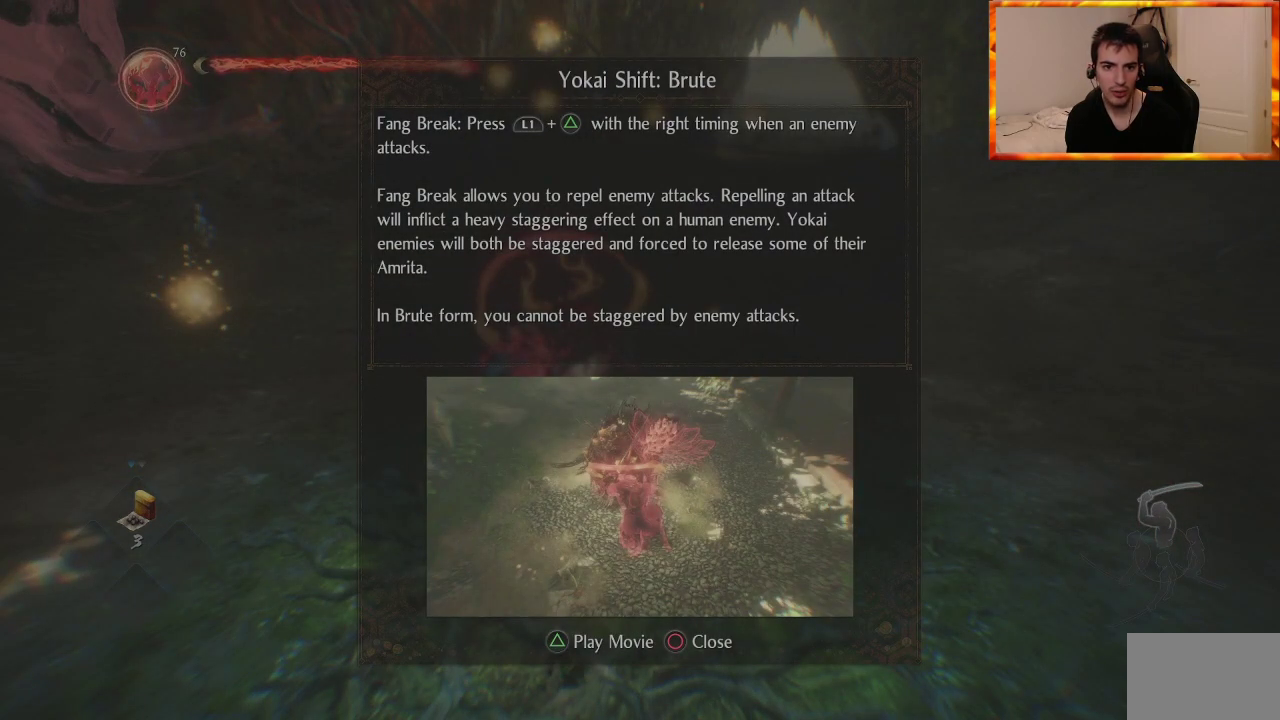
{"buttons": [], "left_stick": "center", "right_stick": "center", "events": []}
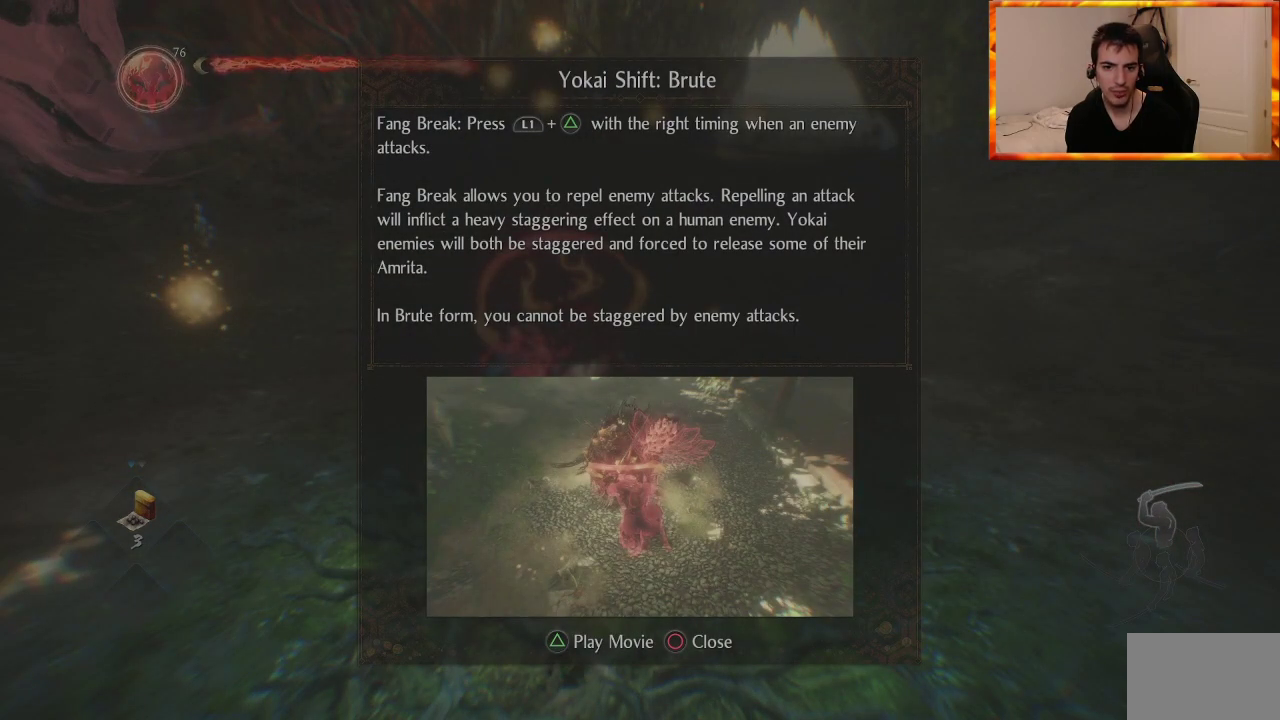
{"buttons": [], "left_stick": "center", "right_stick": "center", "events": [[117, "CIRCLE", "down"], [267, "CIRCLE", "up"]]}
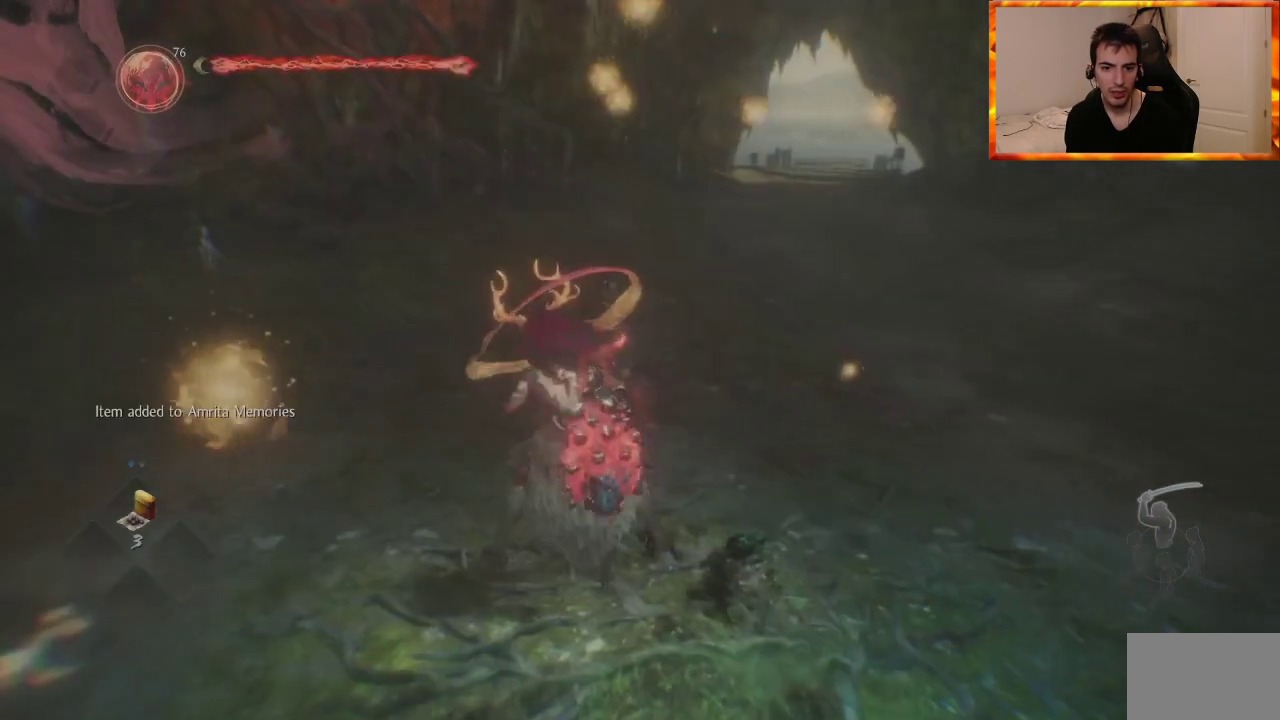
{"buttons": [], "left_stick": "up", "right_stick": "center", "events": [[17, "left_stick", "up-right"], [117, "right_stick", "down-right"], [183, "left_stick", "up"], [267, "right_stick", "center"]]}
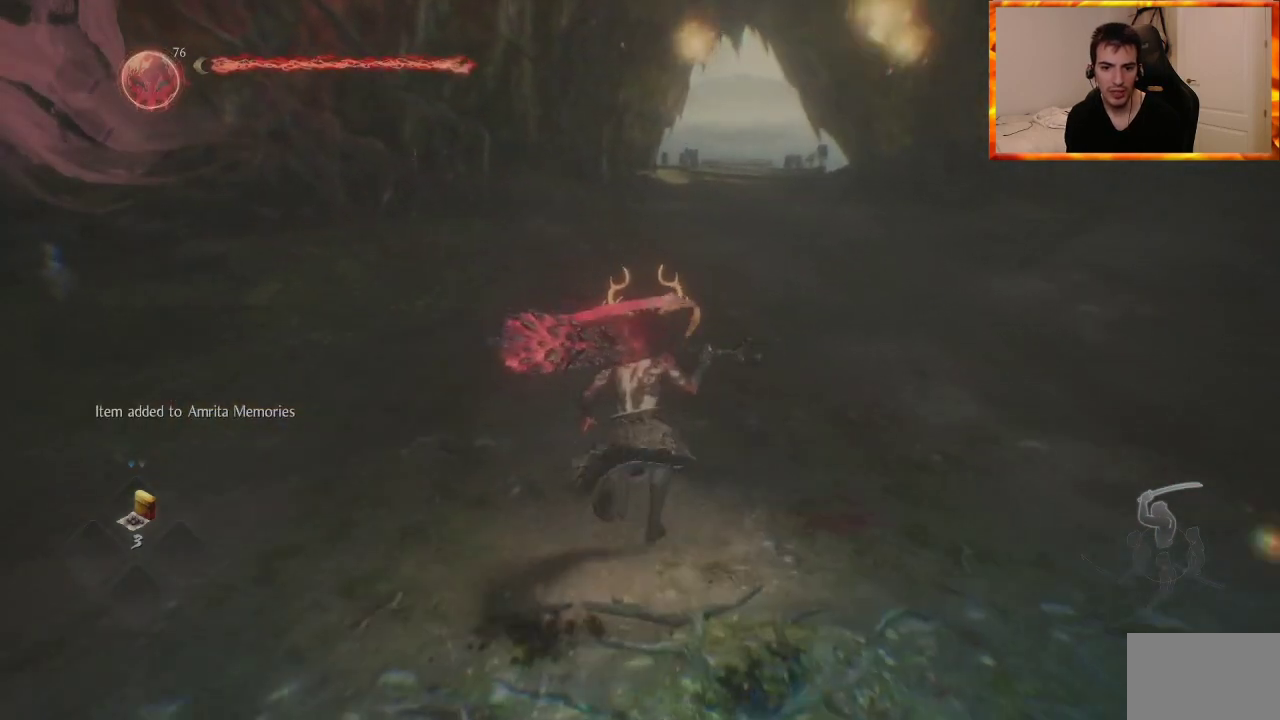
{"buttons": [], "left_stick": "up-right", "right_stick": "center", "events": [[50, "left_stick", "left"], [100, "left_stick", "down-left"], [133, "right_stick", "right"], [317, "left_stick", "down-right"], [417, "right_stick", "center"], [467, "left_stick", "up-right"]]}
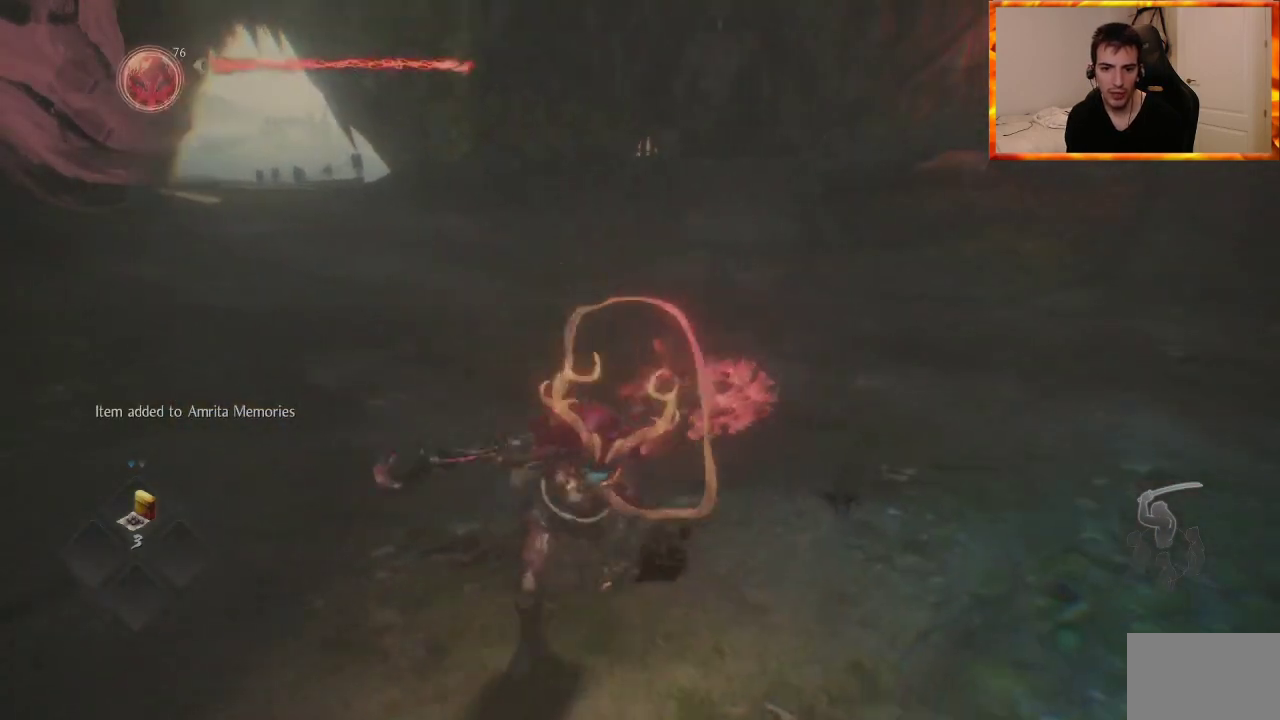
{"buttons": [], "left_stick": "up", "right_stick": "center", "events": [[17, "left_stick", "up"], [150, "right_stick", "left"], [333, "right_stick", "center"]]}
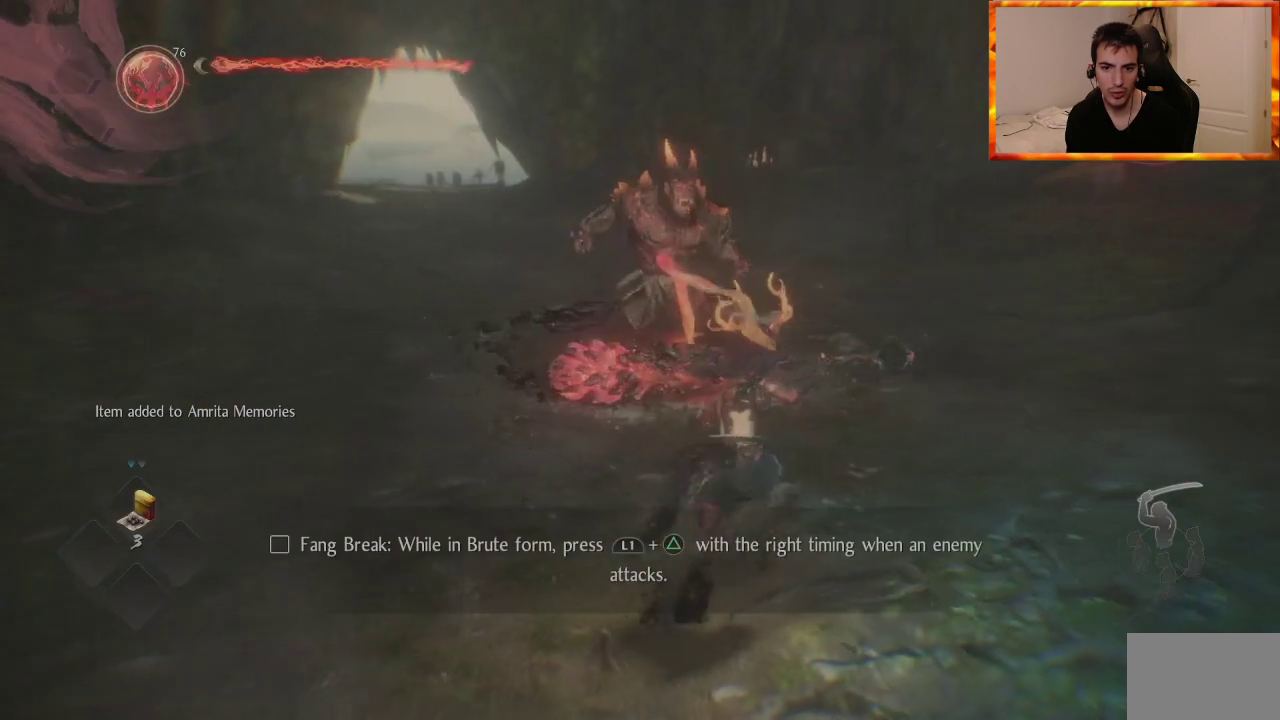
{"buttons": ["L1"], "left_stick": "center", "right_stick": "up-left", "events": [[67, "right_stick", "right"], [183, "right_stick", "center"], [233, "L1", "down"], [233, "left_stick", "center"], [350, "R3", "down"], [350, "right_stick", "up-left"], [483, "R3", "up"]]}
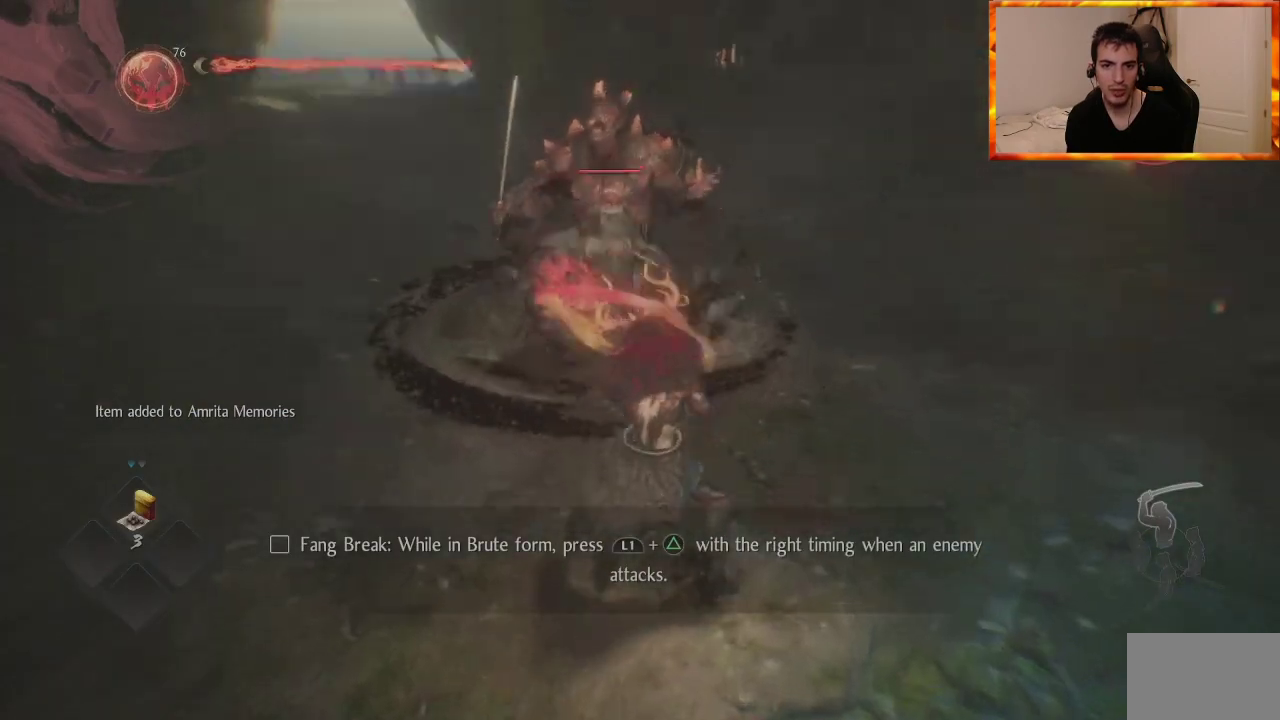
{"buttons": ["L1"], "left_stick": "center", "right_stick": "center", "events": [[33, "right_stick", "center"]]}
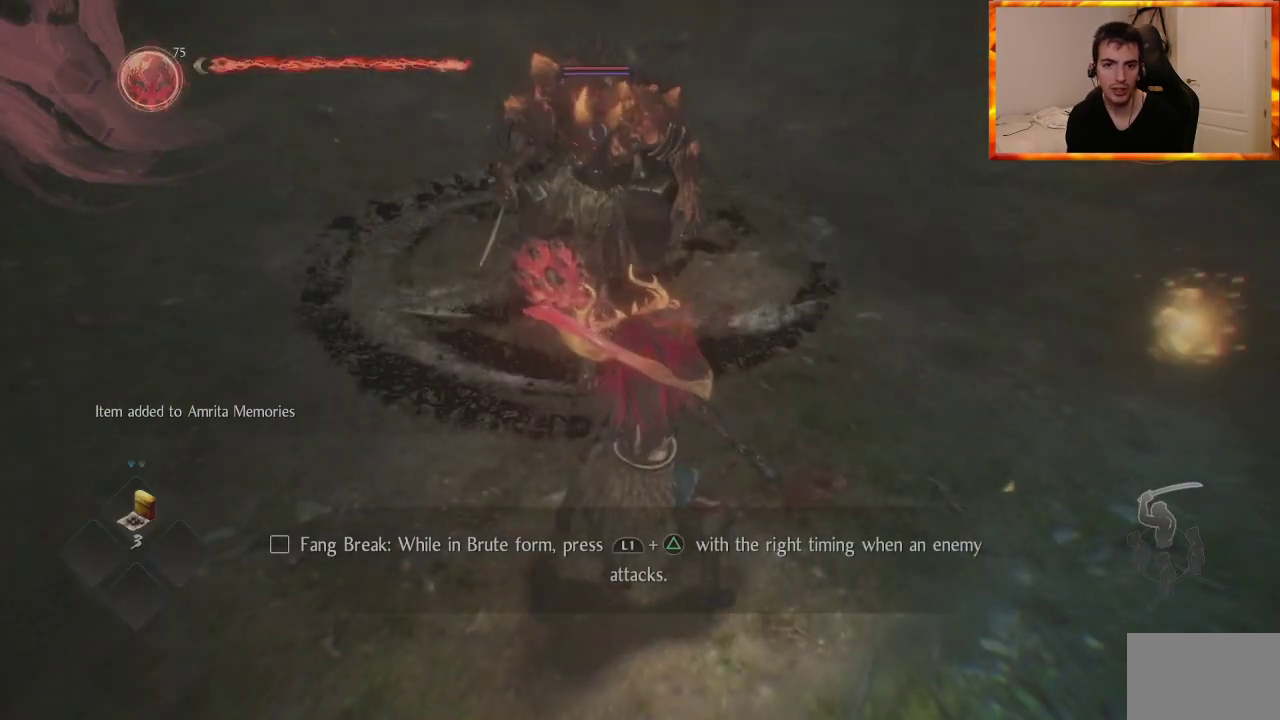
{"buttons": ["L1"], "left_stick": "center", "right_stick": "center", "events": []}
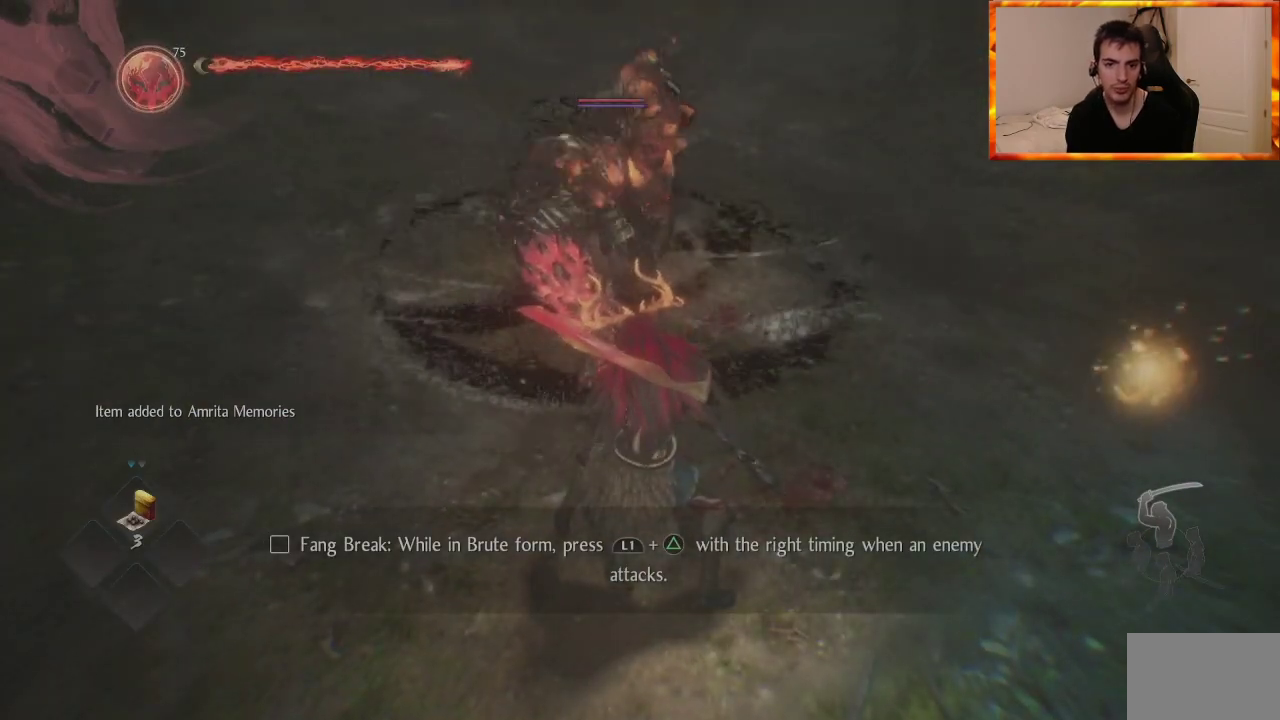
{"buttons": ["TRIANGLE", "L1"], "left_stick": "center", "right_stick": "center", "events": [[183, "TRIANGLE", "down"], [300, "TRIANGLE", "up"], [350, "TRIANGLE", "down"], [433, "TRIANGLE", "up"], [467, "TRIANGLE", "down"]]}
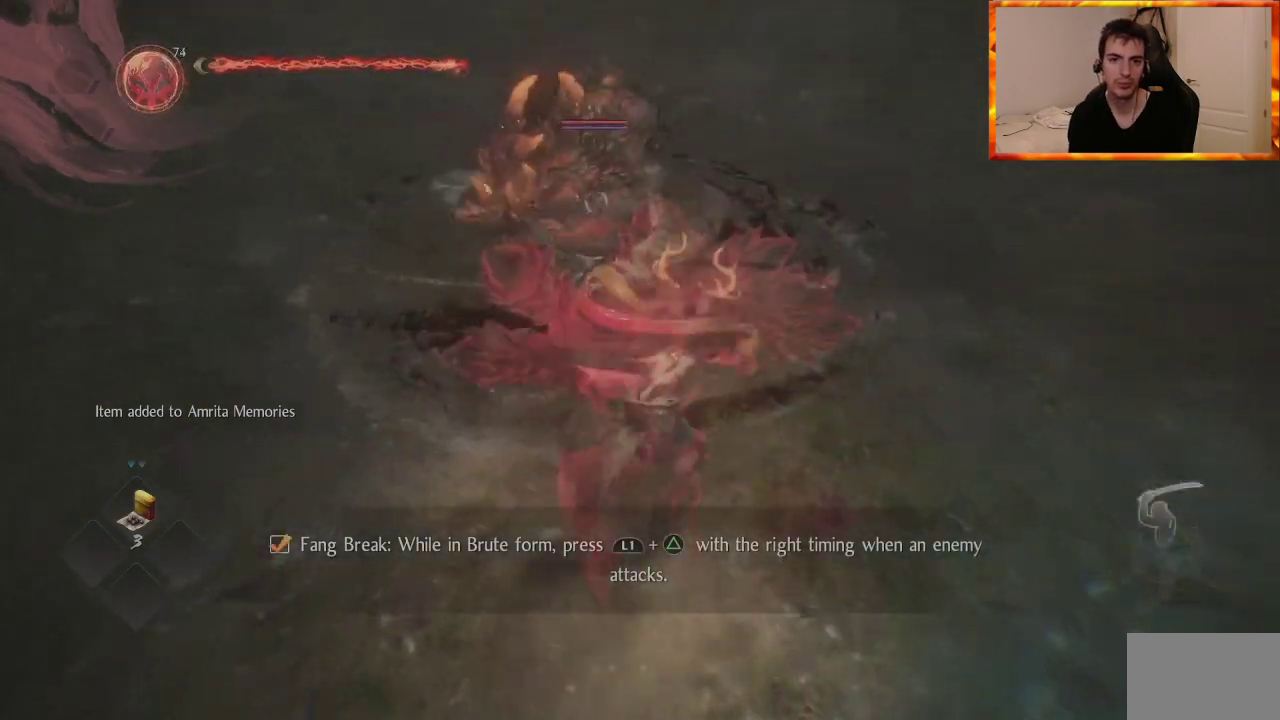
{"buttons": [], "left_stick": "center", "right_stick": "center", "events": [[117, "TRIANGLE", "up"], [467, "L1", "up"]]}
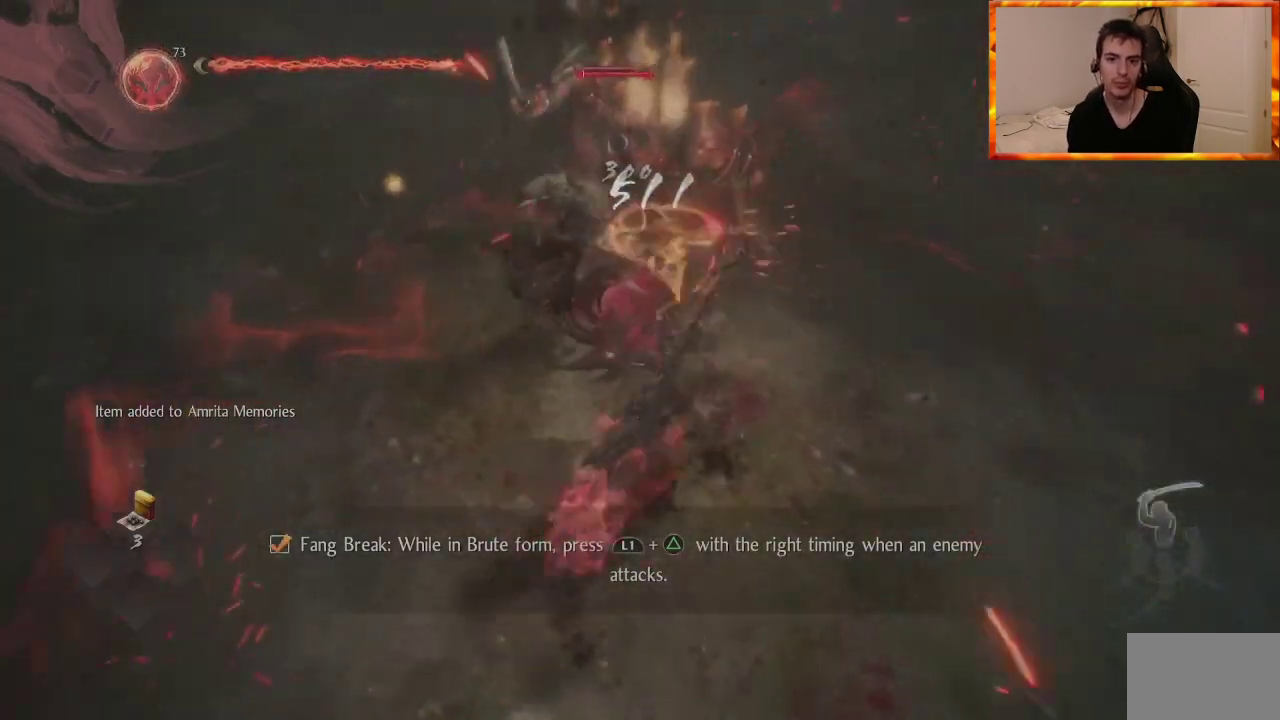
{"buttons": [], "left_stick": "center", "right_stick": "center", "events": []}
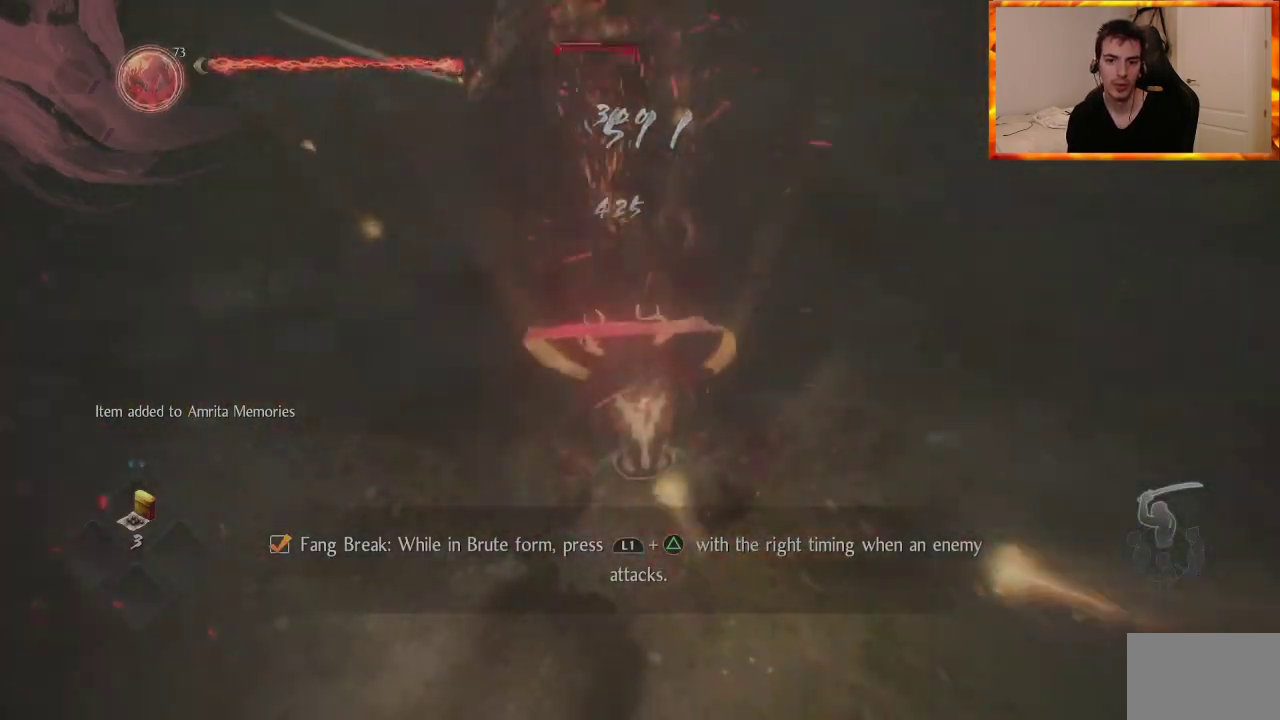
{"buttons": [], "left_stick": "center", "right_stick": "center", "events": []}
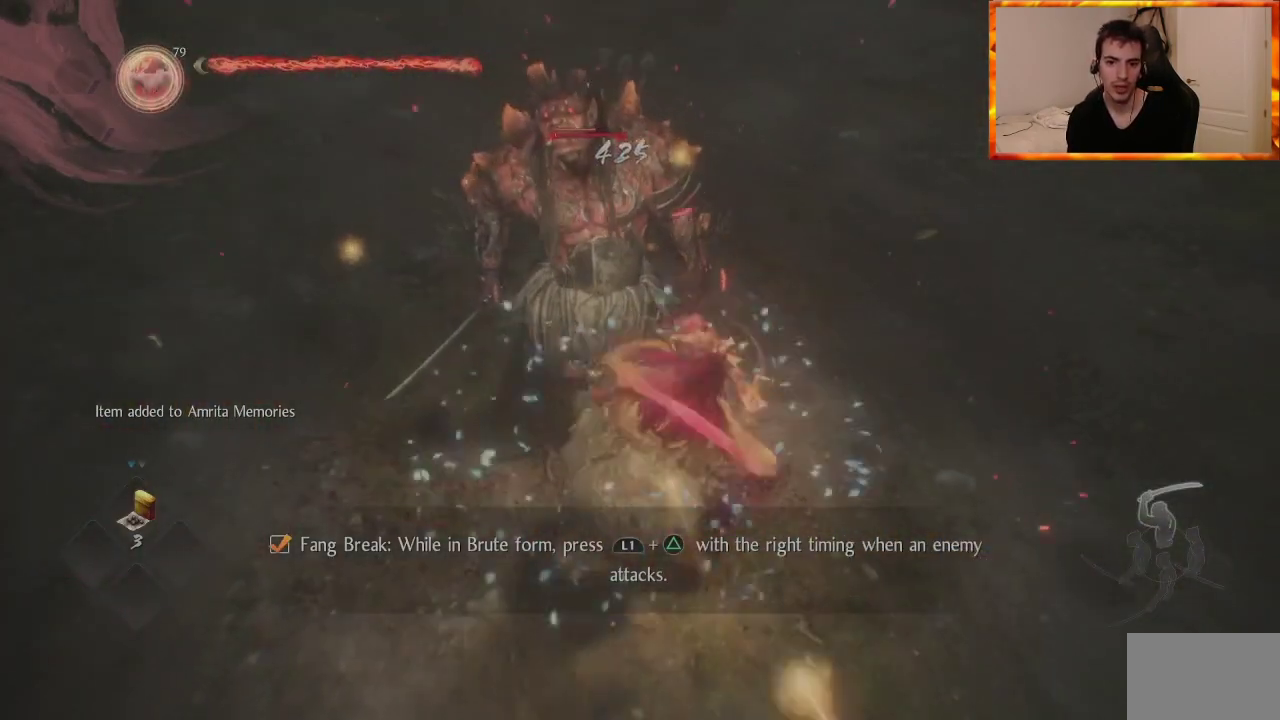
{"buttons": ["TRIANGLE"], "left_stick": "center", "right_stick": "center", "events": [[483, "TRIANGLE", "down"]]}
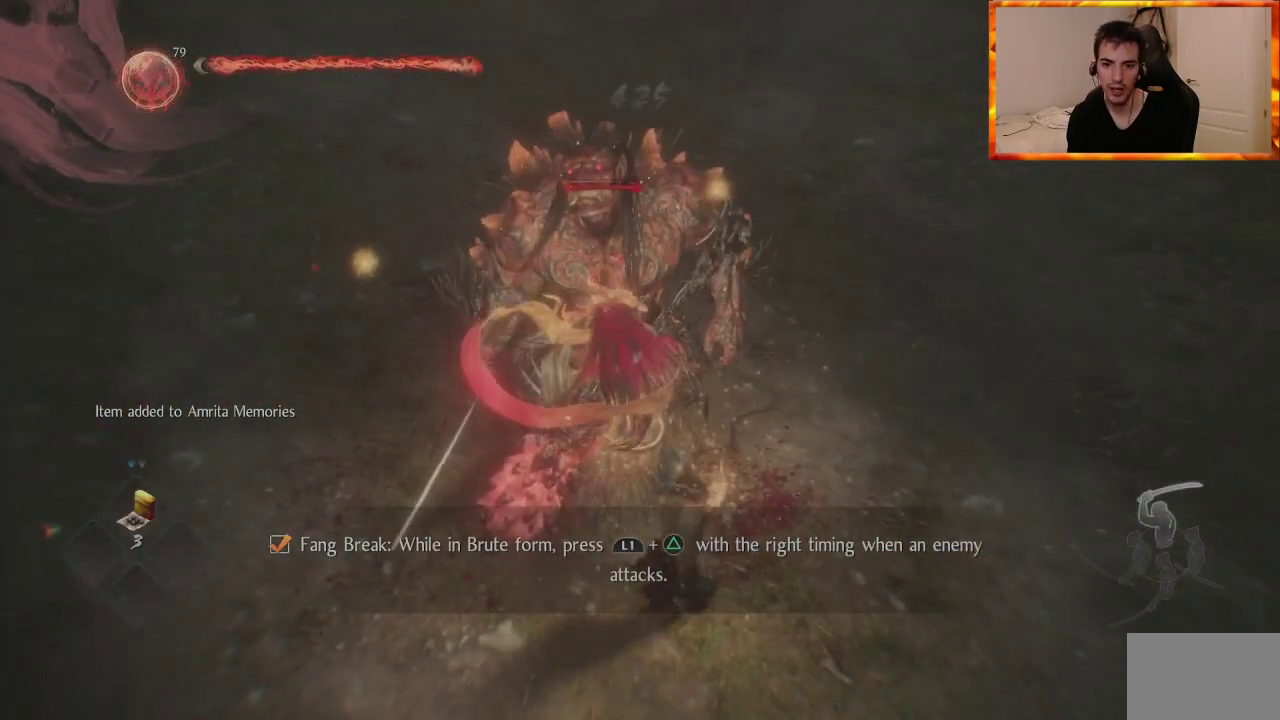
{"buttons": ["TRIANGLE"], "left_stick": "center", "right_stick": "center", "events": [[150, "TRIANGLE", "up"], [200, "TRIANGLE", "down"], [350, "TRIANGLE", "up"], [400, "TRIANGLE", "down"]]}
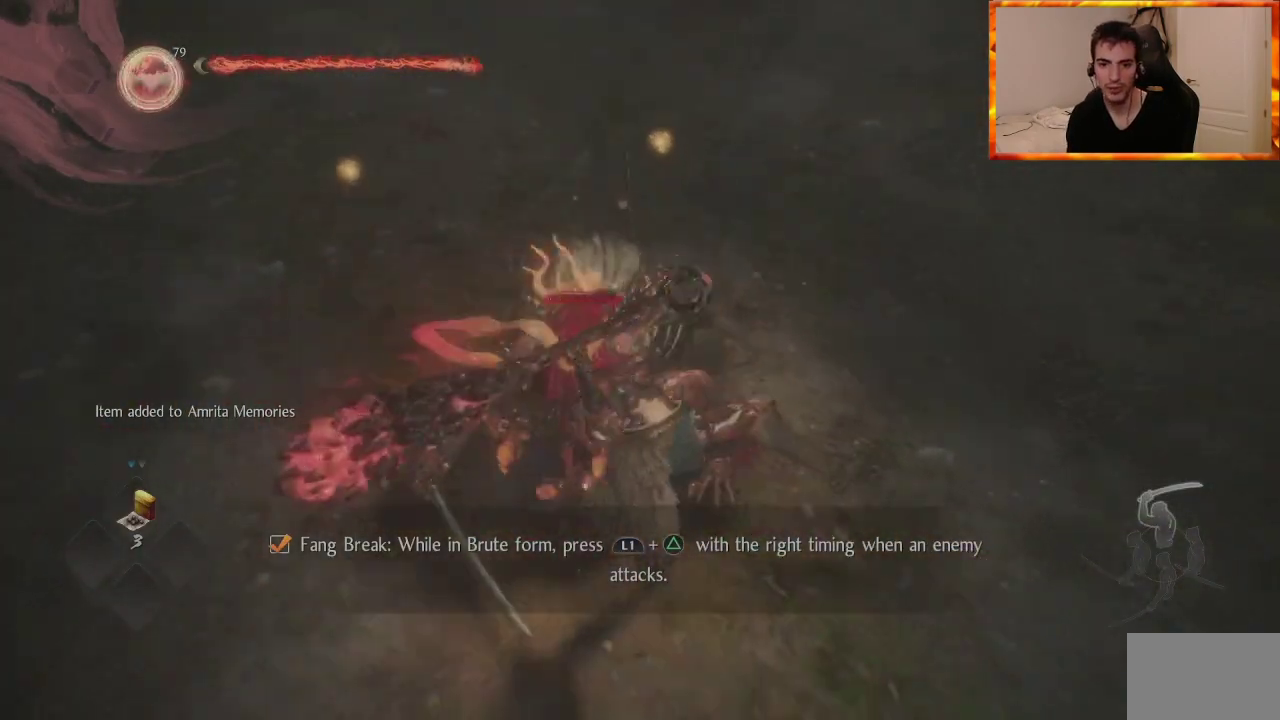
{"buttons": [], "left_stick": "center", "right_stick": "center", "events": [[50, "TRIANGLE", "up"], [83, "TRIANGLE", "down"], [267, "TRIANGLE", "up"], [300, "TRIANGLE", "down"], [450, "TRIANGLE", "up"]]}
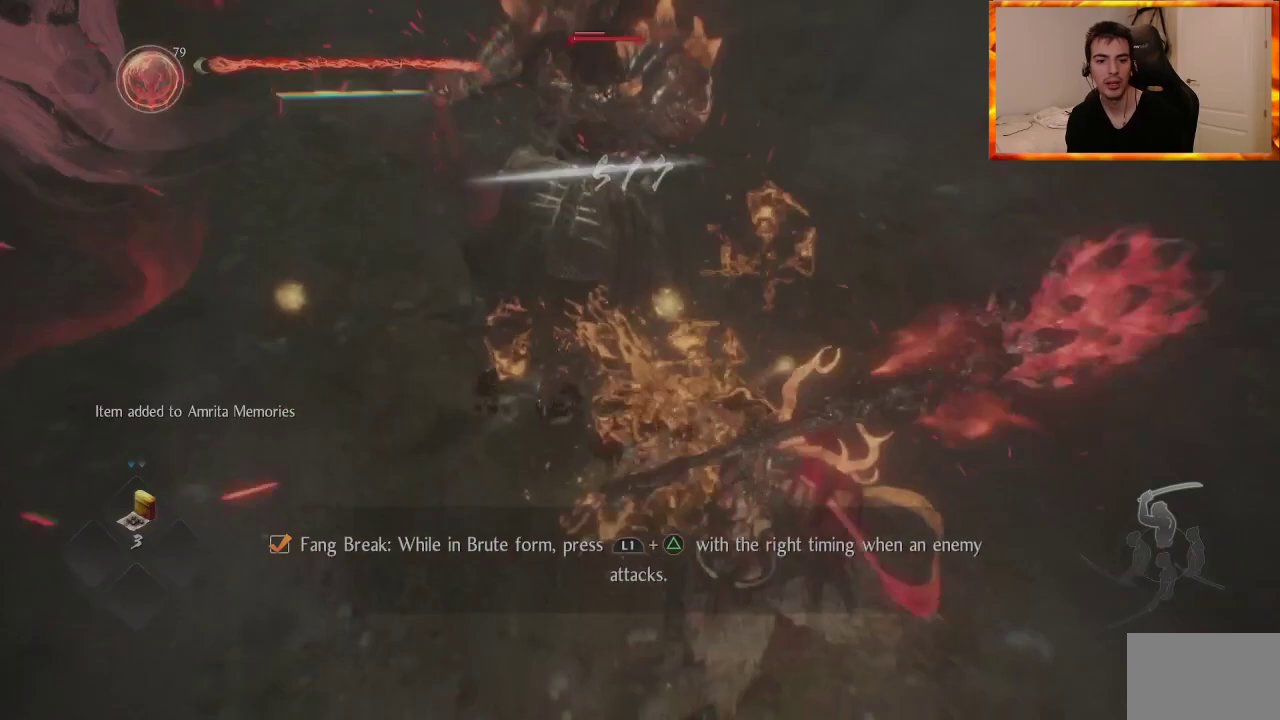
{"buttons": [], "left_stick": "center", "right_stick": "center", "events": []}
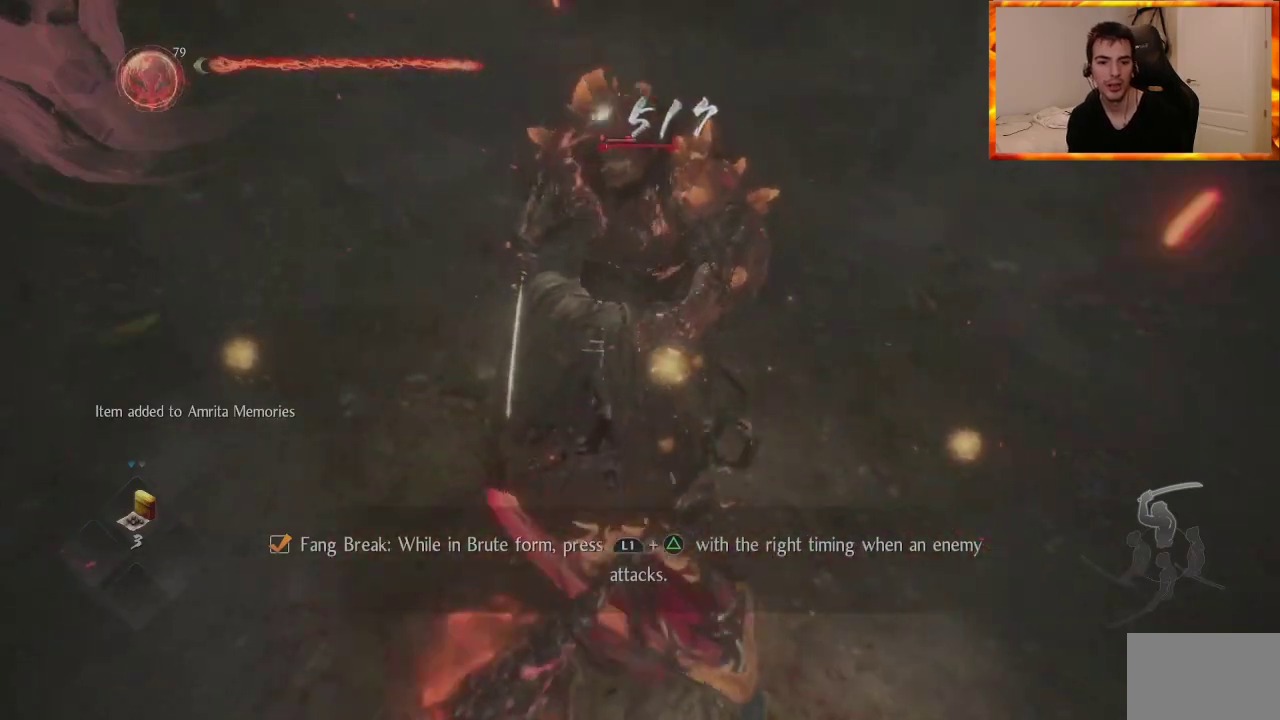
{"buttons": [], "left_stick": "center", "right_stick": "center", "events": []}
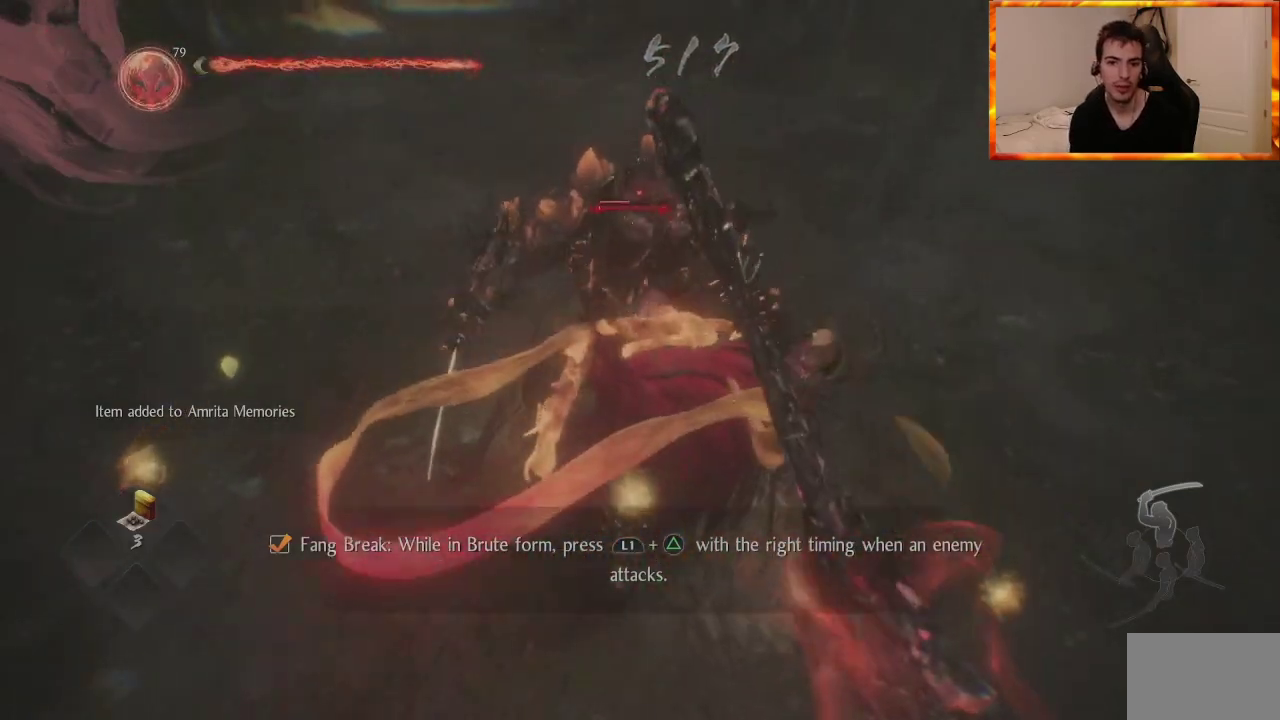
{"buttons": [], "left_stick": "center", "right_stick": "center", "events": []}